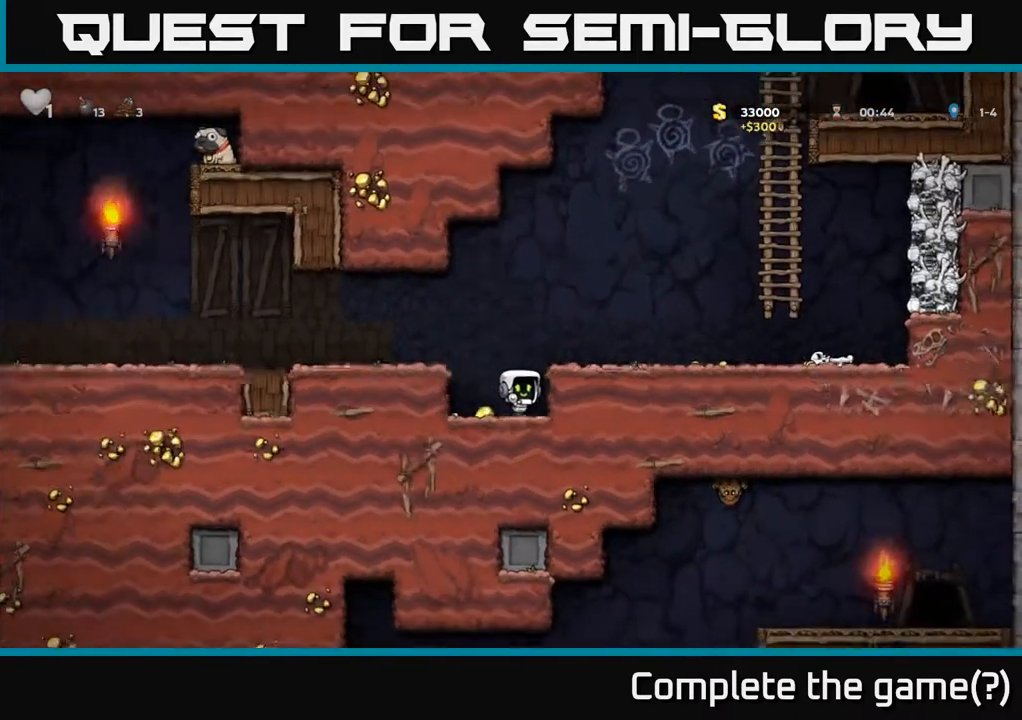
Gameplay with a controller (Xbox layout); each line is a JSON object with the inputs held at the frame after it. "events" lists button and stick changes between this image and that frame as [ms after this image, input, new state], when the widget could be followed in between.
{"buttons": [], "left_stick": "center", "right_stick": "center", "events": [[83, "A", "down"], [250, "A", "up"], [283, "DPAD_RIGHT", "up"], [317, "DPAD_LEFT", "down"], [500, "DPAD_LEFT", "up"]]}
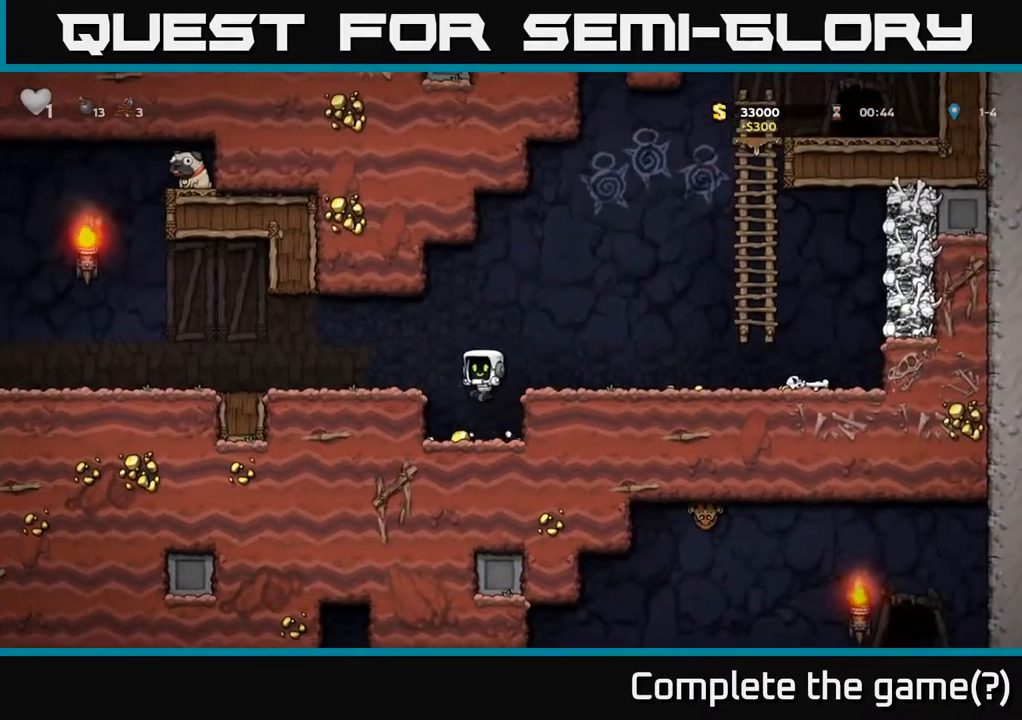
{"buttons": ["A", "DPAD_LEFT"], "left_stick": "center", "right_stick": "center", "events": [[83, "DPAD_RIGHT", "down"], [217, "DPAD_RIGHT", "up"], [283, "DPAD_LEFT", "down"], [433, "A", "down"]]}
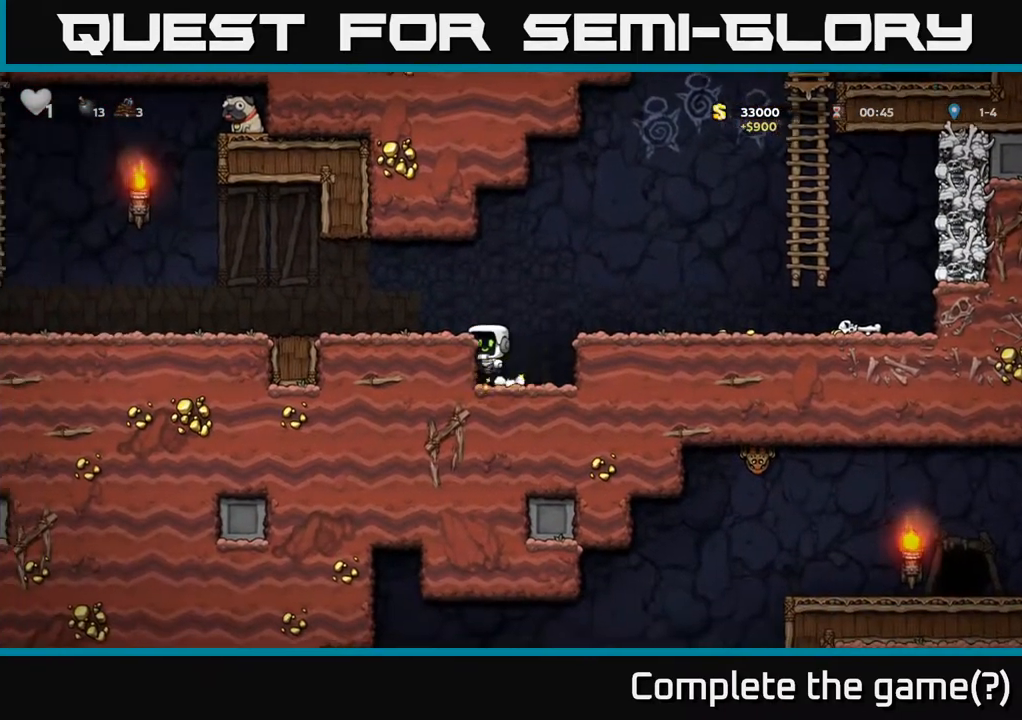
{"buttons": ["DPAD_RIGHT"], "left_stick": "center", "right_stick": "center", "events": [[133, "A", "up"], [267, "DPAD_LEFT", "up"], [317, "DPAD_RIGHT", "down"]]}
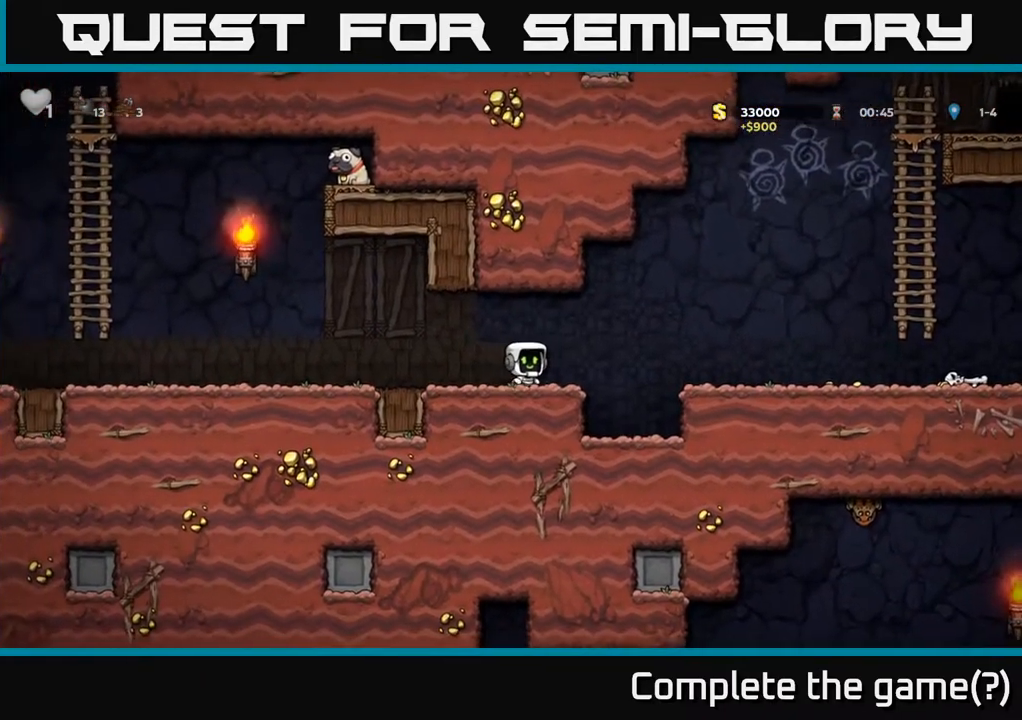
{"buttons": ["DPAD_RIGHT"], "left_stick": "center", "right_stick": "center", "events": [[83, "A", "down"], [250, "A", "up"]]}
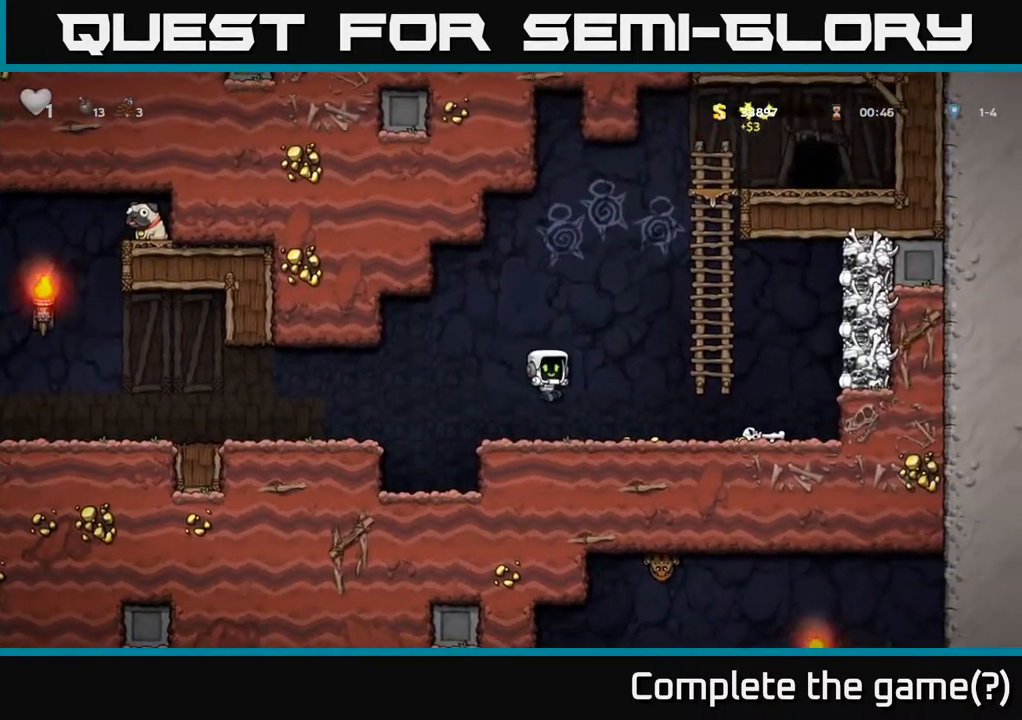
{"buttons": ["DPAD_LEFT"], "left_stick": "center", "right_stick": "center", "events": [[50, "DPAD_RIGHT", "up"], [433, "DPAD_LEFT", "down"]]}
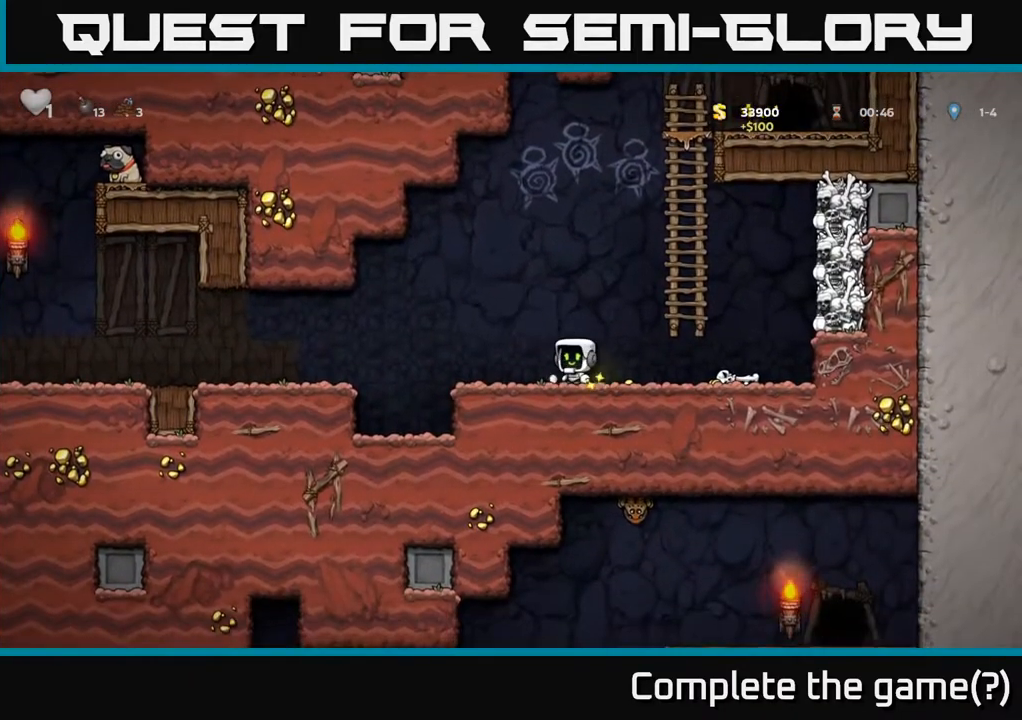
{"buttons": ["DPAD_LEFT"], "left_stick": "center", "right_stick": "center", "events": [[250, "A", "down"], [350, "A", "up"]]}
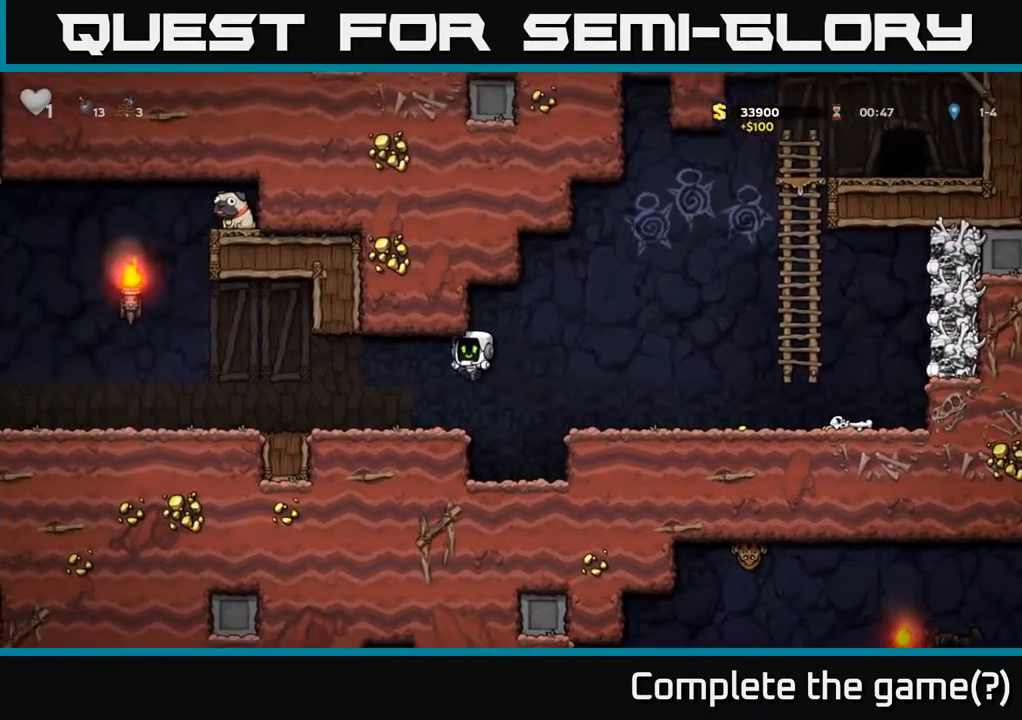
{"buttons": ["DPAD_UP"], "left_stick": "center", "right_stick": "center", "events": [[300, "A", "down"], [317, "DPAD_UP", "down"], [383, "DPAD_LEFT", "up"], [500, "A", "up"]]}
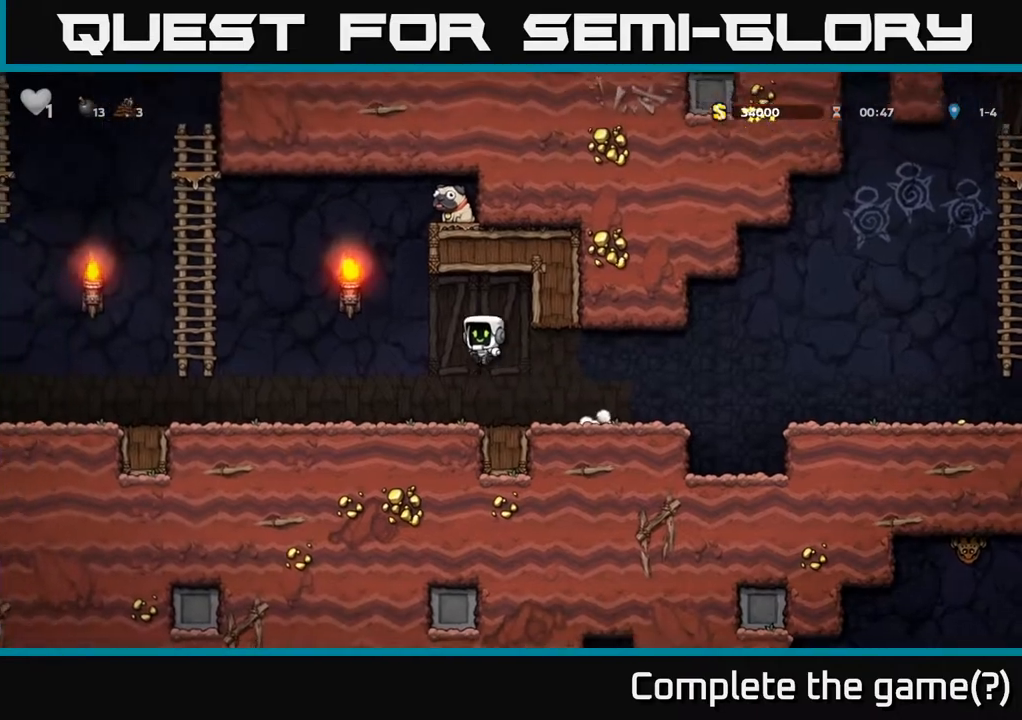
{"buttons": ["DPAD_LEFT"], "left_stick": "center", "right_stick": "center", "events": [[150, "DPAD_LEFT", "down"], [150, "DPAD_UP", "up"], [333, "DPAD_LEFT", "up"], [417, "DPAD_LEFT", "down"]]}
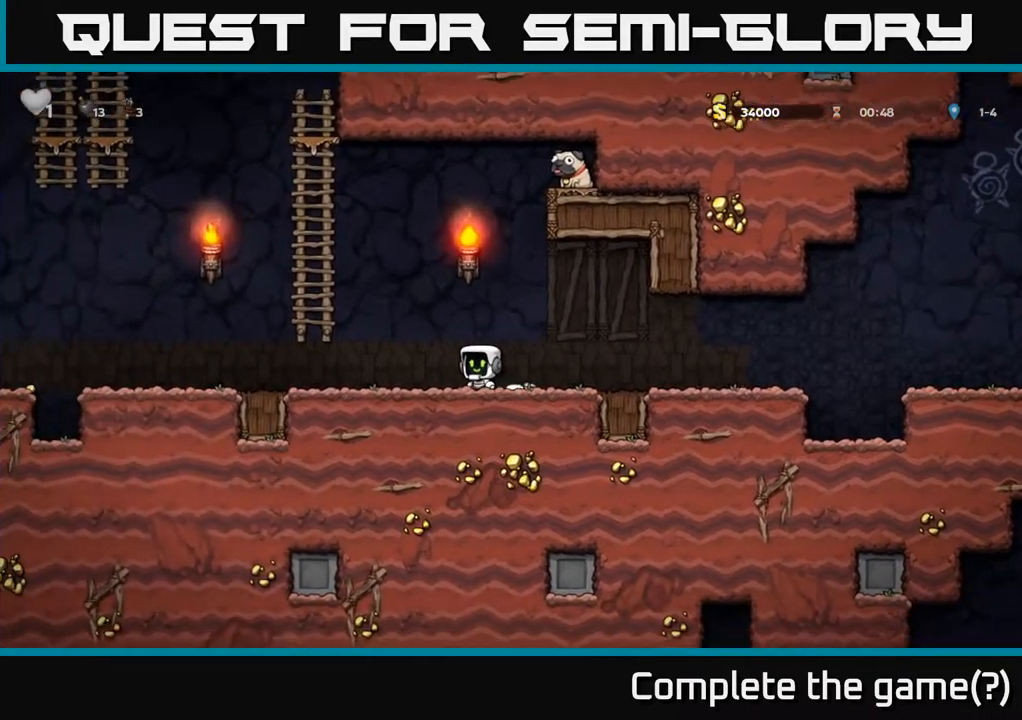
{"buttons": ["DPAD_UP"], "left_stick": "center", "right_stick": "center", "events": [[167, "A", "down"], [200, "DPAD_UP", "down"], [383, "DPAD_LEFT", "up"], [450, "A", "up"]]}
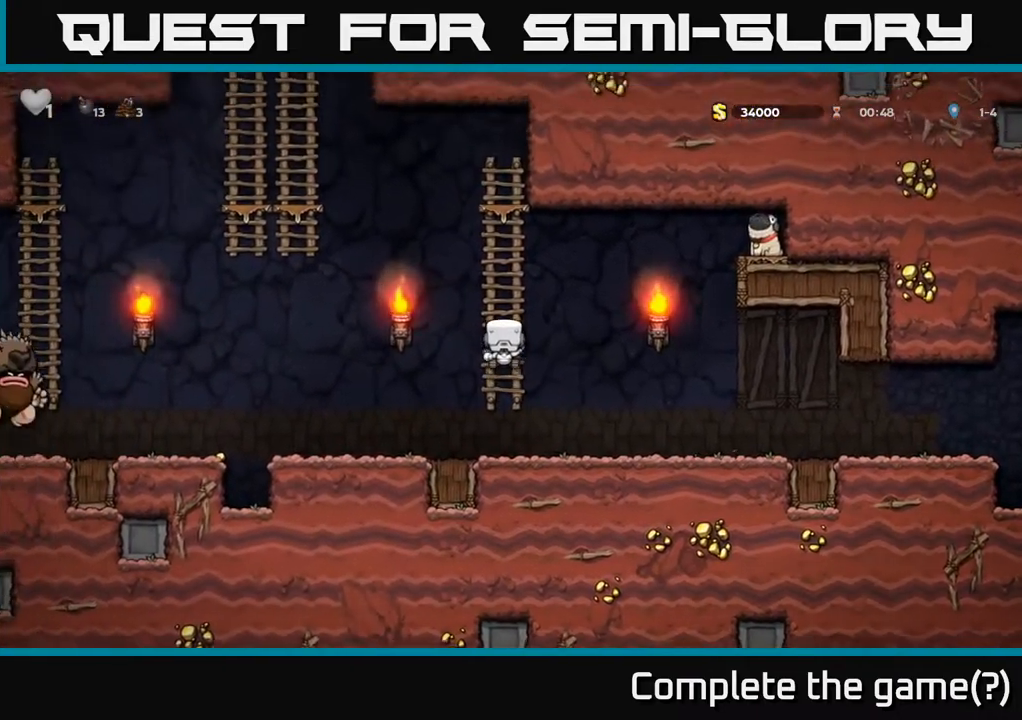
{"buttons": ["DPAD_UP"], "left_stick": "center", "right_stick": "center", "events": []}
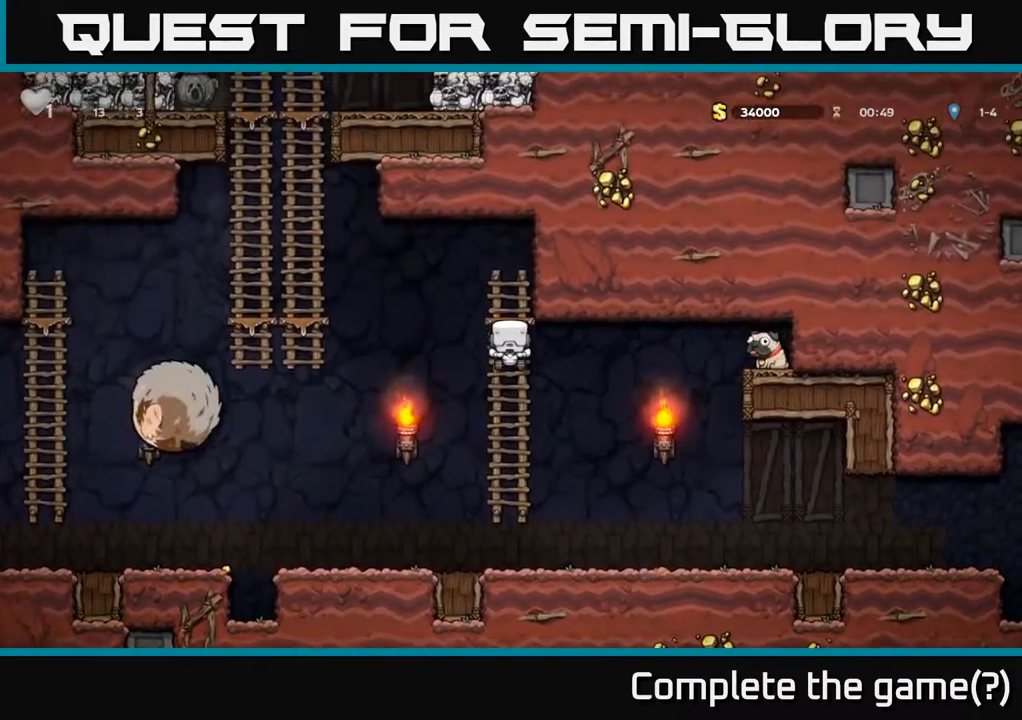
{"buttons": [], "left_stick": "center", "right_stick": "center", "events": [[183, "DPAD_UP", "up"]]}
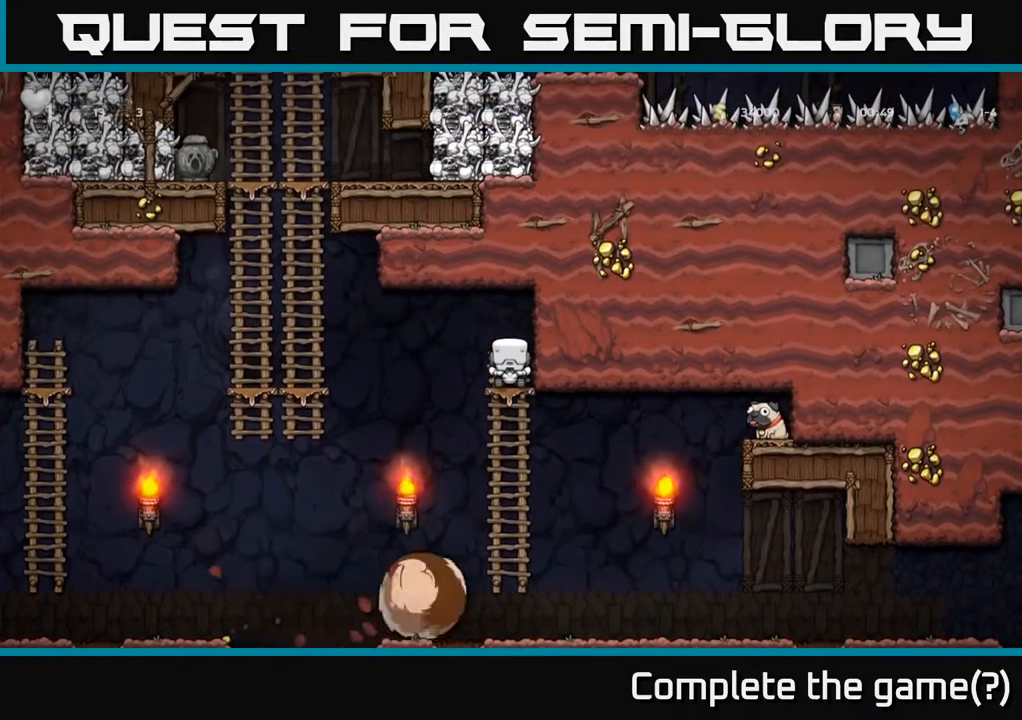
{"buttons": ["A", "DPAD_DOWN"], "left_stick": "center", "right_stick": "center", "events": [[350, "DPAD_DOWN", "down"], [500, "A", "down"]]}
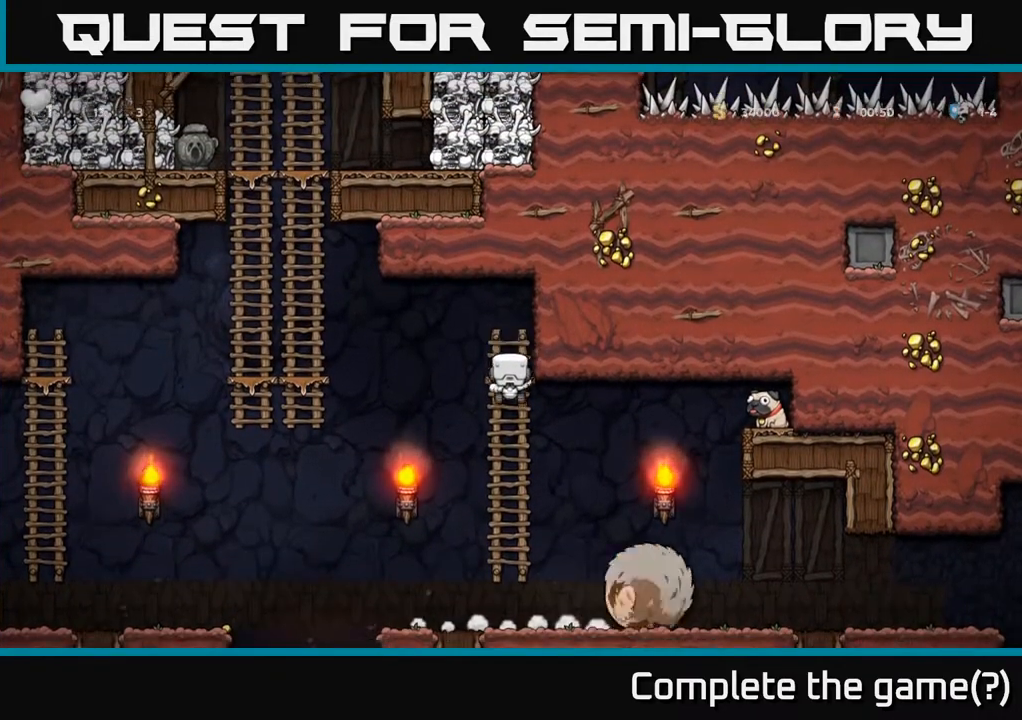
{"buttons": [], "left_stick": "center", "right_stick": "center", "events": [[133, "A", "up"], [183, "DPAD_DOWN", "up"], [233, "DPAD_UP", "down"], [417, "DPAD_UP", "up"]]}
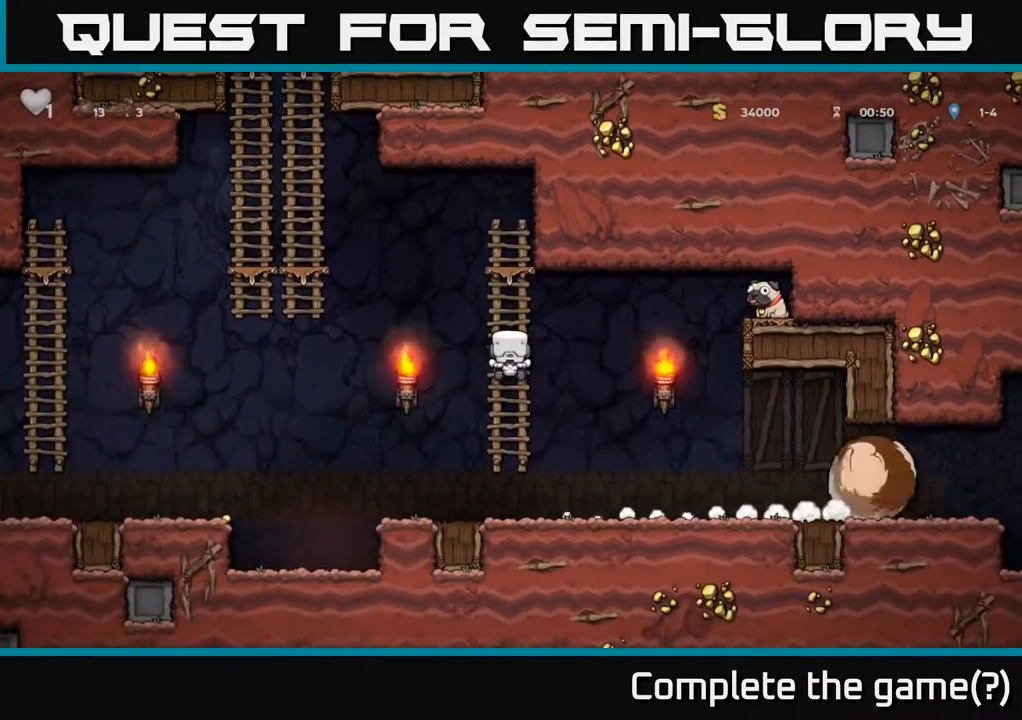
{"buttons": [], "left_stick": "center", "right_stick": "center", "events": [[17, "DPAD_DOWN", "down"], [133, "A", "down"], [267, "DPAD_DOWN", "up"], [317, "A", "up"]]}
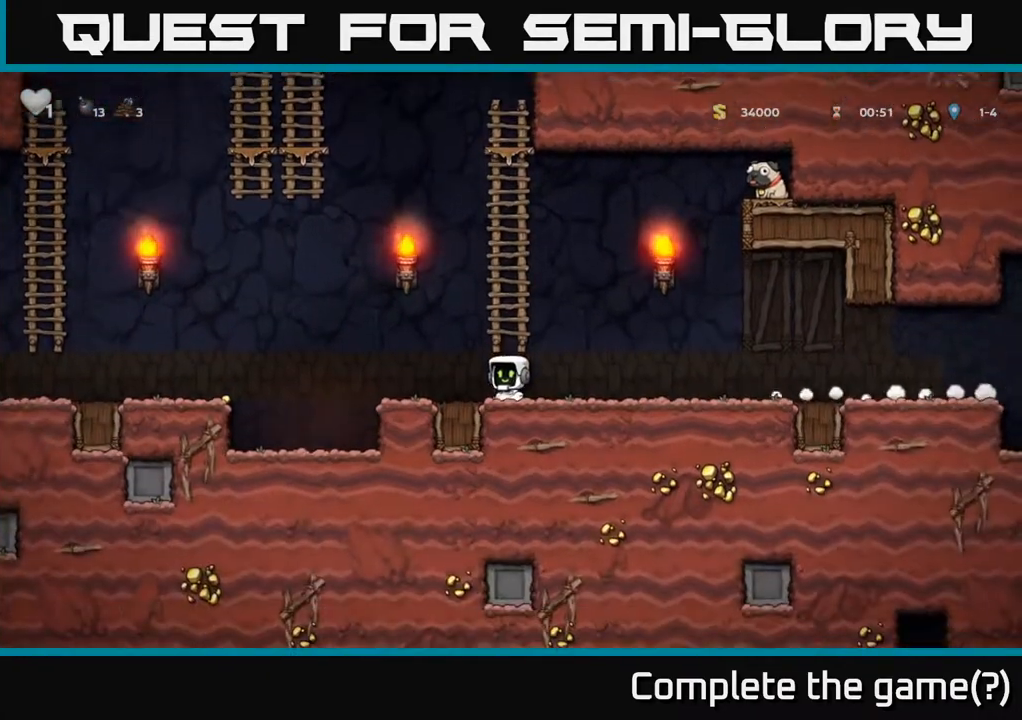
{"buttons": ["A", "DPAD_LEFT"], "left_stick": "center", "right_stick": "center", "events": [[167, "DPAD_LEFT", "down"], [500, "A", "down"]]}
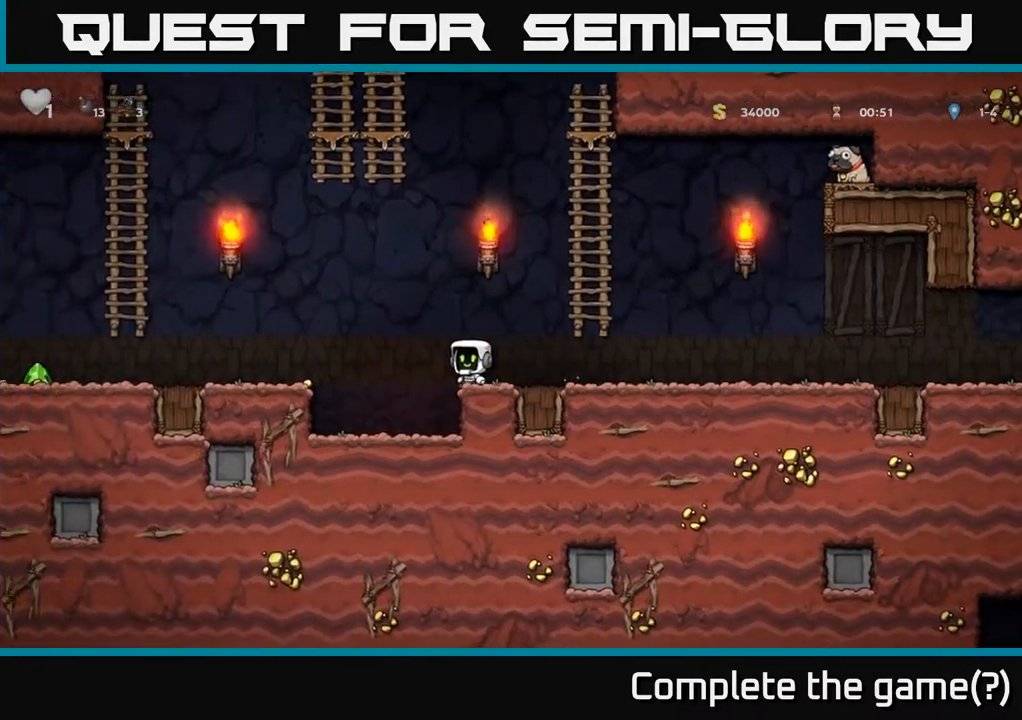
{"buttons": ["DPAD_LEFT"], "left_stick": "center", "right_stick": "center", "events": [[233, "A", "up"]]}
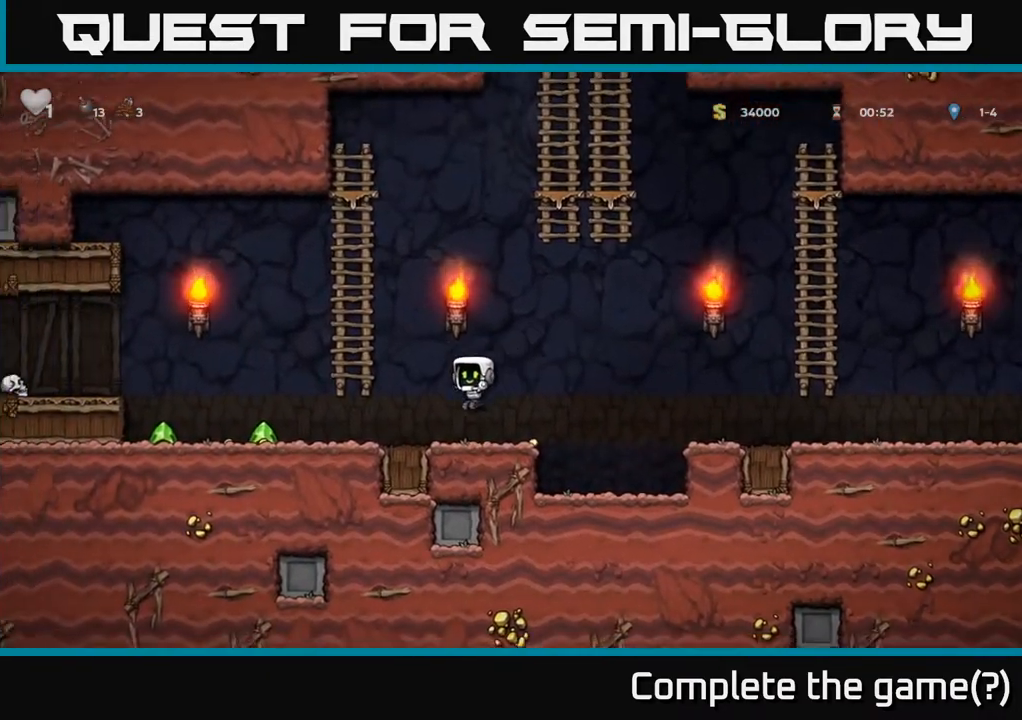
{"buttons": ["DPAD_LEFT"], "left_stick": "center", "right_stick": "center", "events": []}
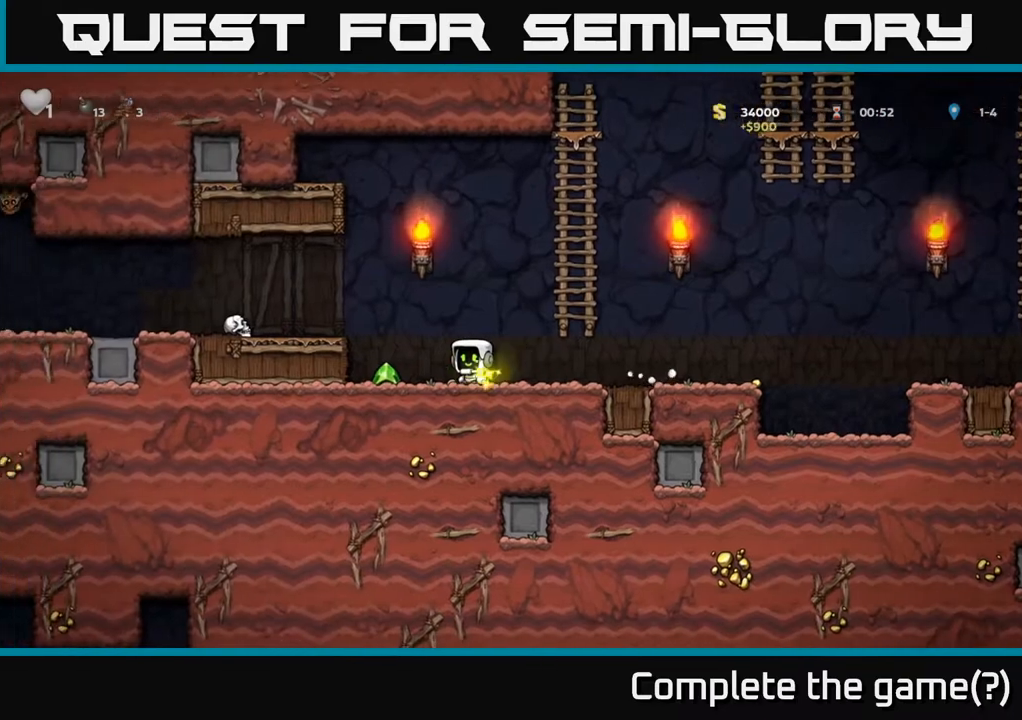
{"buttons": ["A", "DPAD_RIGHT"], "left_stick": "center", "right_stick": "center", "events": [[133, "DPAD_LEFT", "up"], [283, "DPAD_RIGHT", "down"], [500, "A", "down"]]}
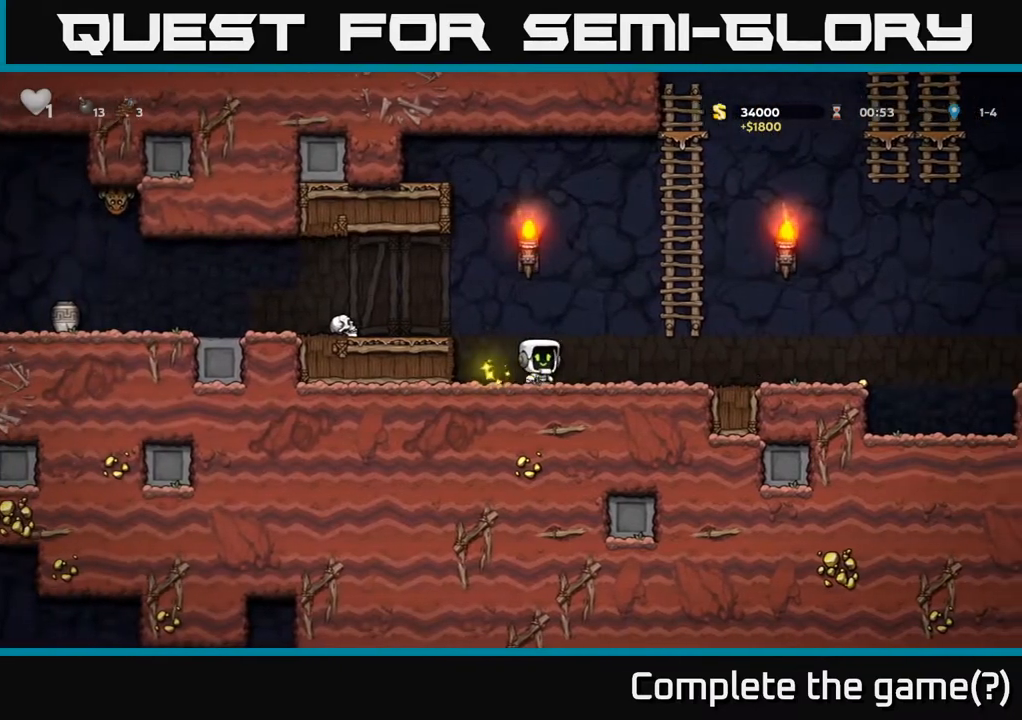
{"buttons": ["DPAD_DOWN", "DPAD_RIGHT"], "left_stick": "center", "right_stick": "center", "events": [[33, "DPAD_RIGHT", "up"], [50, "DPAD_UP", "down"], [267, "A", "up"], [317, "DPAD_UP", "up"], [367, "DPAD_RIGHT", "down"], [433, "DPAD_DOWN", "down"]]}
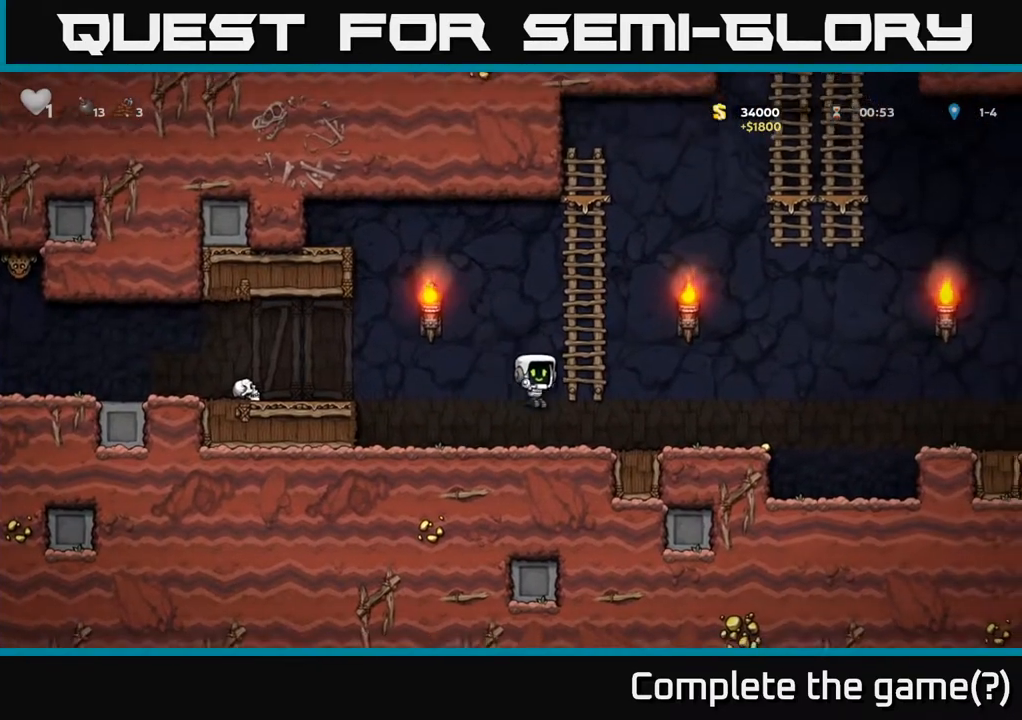
{"buttons": ["A", "DPAD_LEFT"], "left_stick": "center", "right_stick": "center", "events": [[17, "DPAD_DOWN", "up"], [17, "DPAD_RIGHT", "up"], [83, "DPAD_LEFT", "down"], [417, "A", "down"]]}
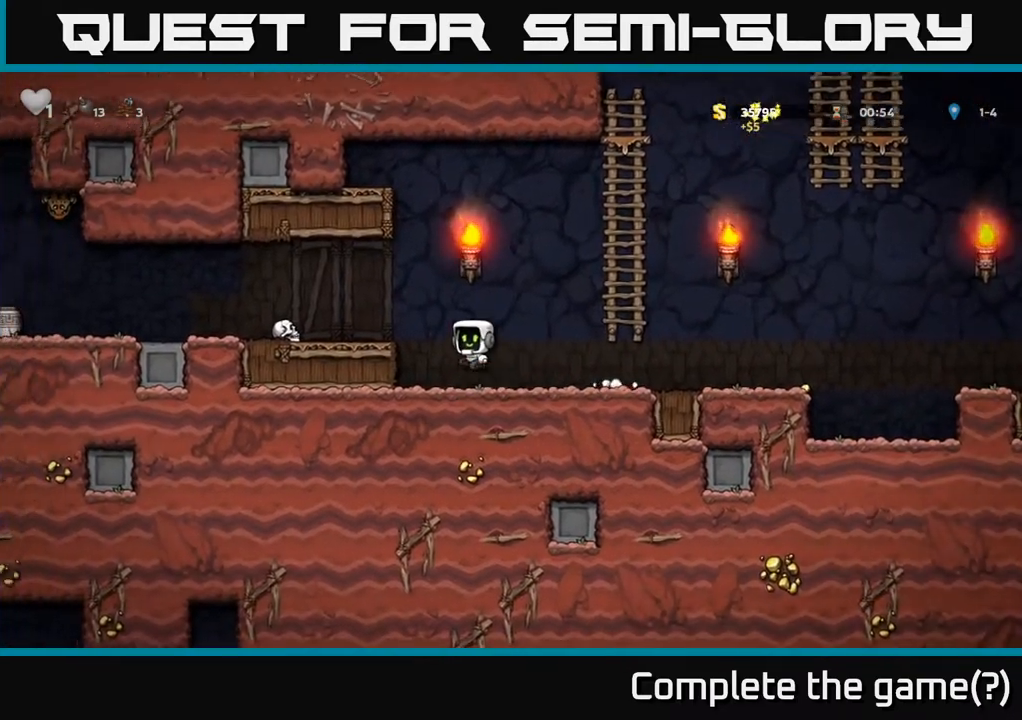
{"buttons": [], "left_stick": "center", "right_stick": "center", "events": [[183, "A", "up"], [267, "DPAD_LEFT", "up"]]}
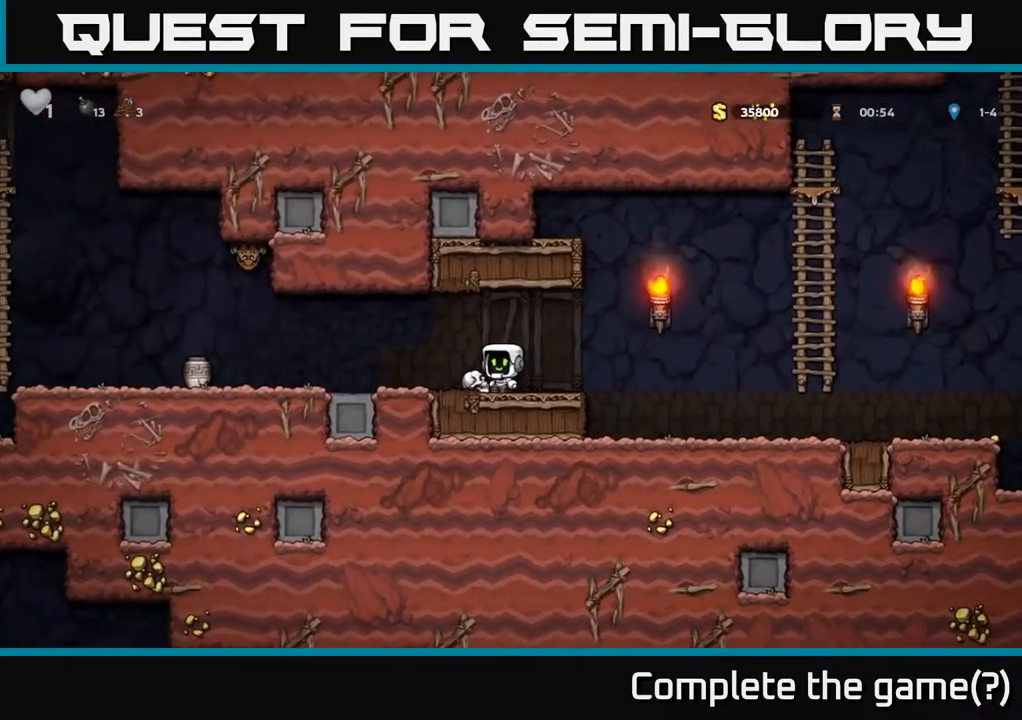
{"buttons": [], "left_stick": "center", "right_stick": "center", "events": [[33, "DPAD_LEFT", "down"], [117, "DPAD_DOWN", "down"], [117, "DPAD_LEFT", "up"], [200, "X", "down"], [350, "DPAD_DOWN", "up"], [383, "X", "up"], [400, "DPAD_LEFT", "down"], [483, "DPAD_LEFT", "up"]]}
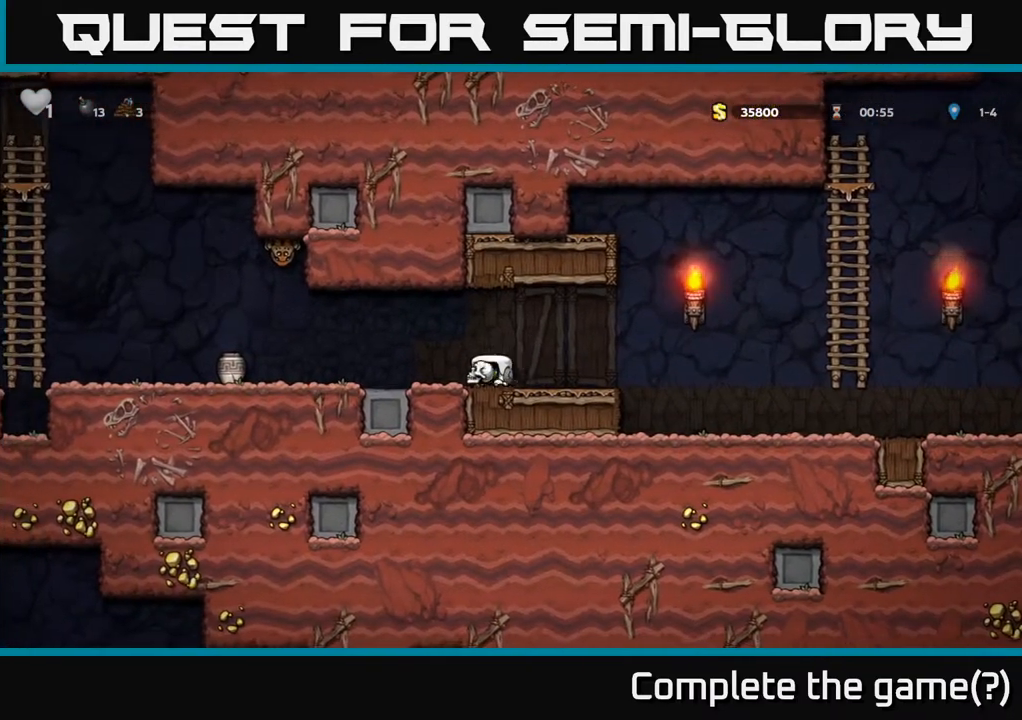
{"buttons": ["A", "DPAD_RIGHT"], "left_stick": "center", "right_stick": "center", "events": [[17, "DPAD_DOWN", "down"], [33, "DPAD_RIGHT", "down"], [67, "DPAD_DOWN", "up"], [433, "A", "down"]]}
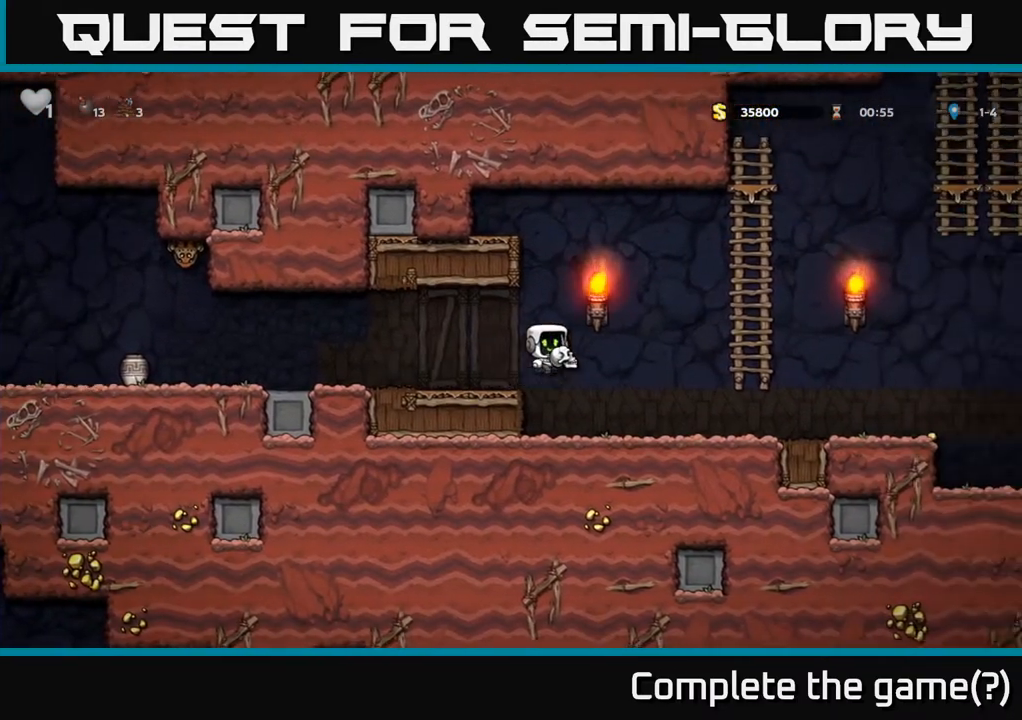
{"buttons": [], "left_stick": "center", "right_stick": "center", "events": [[233, "A", "up"], [417, "DPAD_RIGHT", "up"]]}
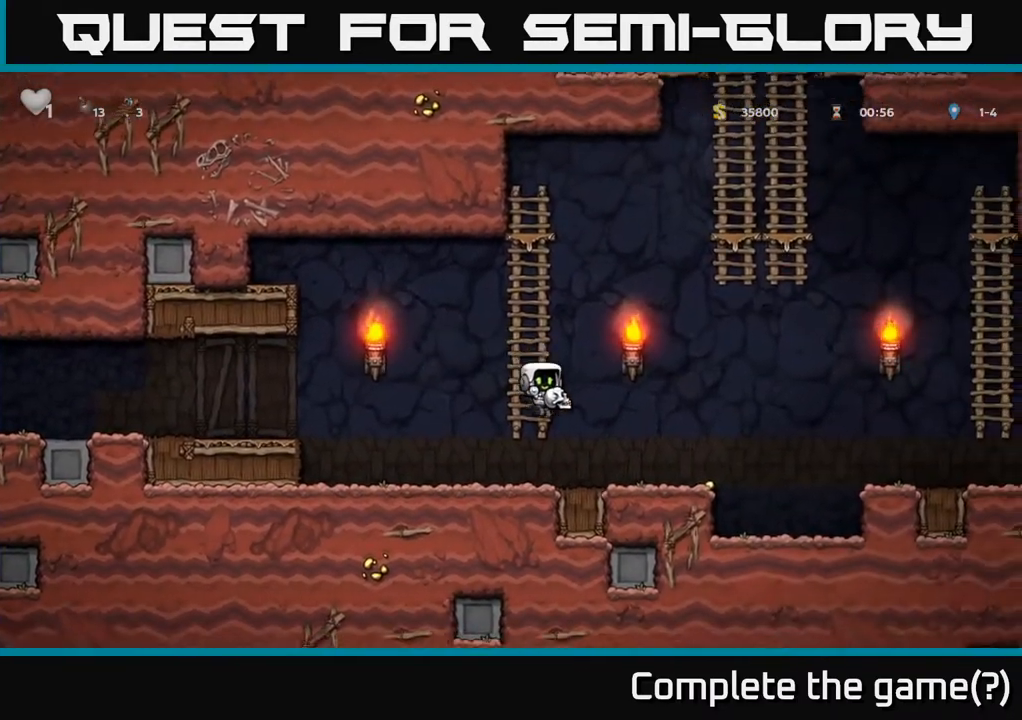
{"buttons": ["A", "DPAD_RIGHT"], "left_stick": "center", "right_stick": "center", "events": [[50, "DPAD_RIGHT", "down"], [267, "A", "down"]]}
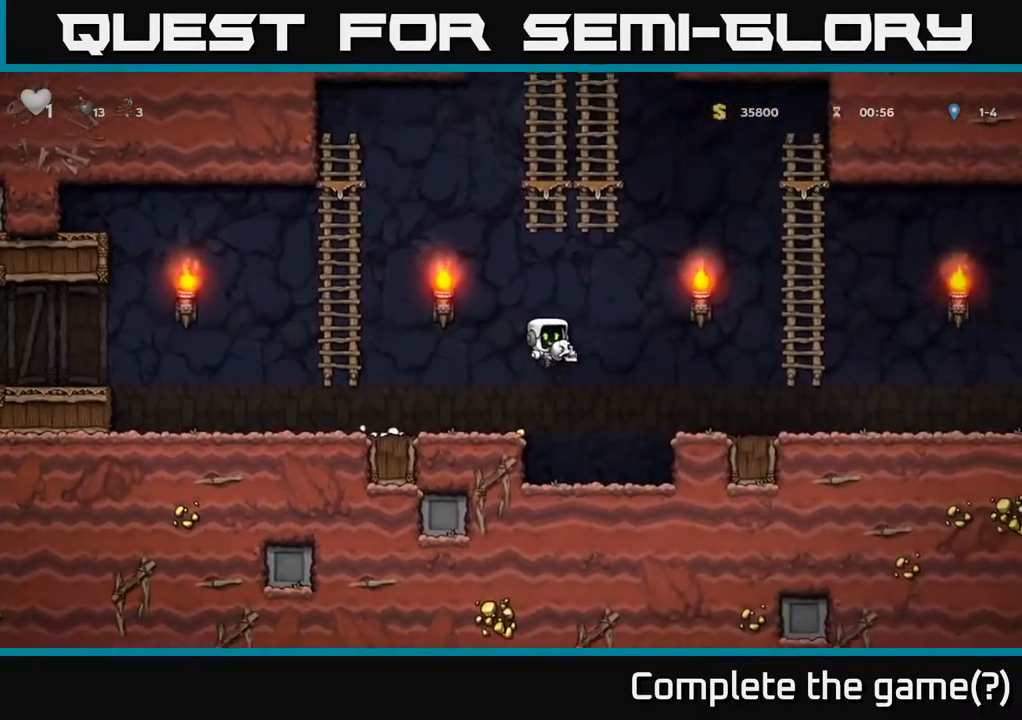
{"buttons": ["DPAD_RIGHT"], "left_stick": "center", "right_stick": "center", "events": [[33, "A", "up"]]}
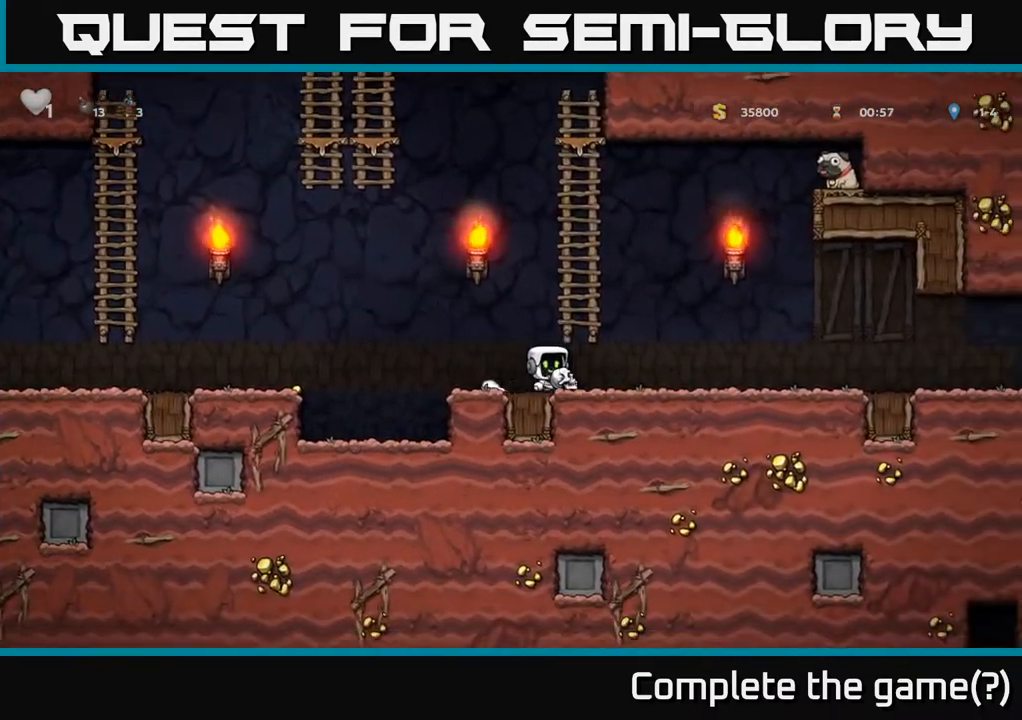
{"buttons": [], "left_stick": "center", "right_stick": "center", "events": [[17, "A", "down"], [233, "DPAD_RIGHT", "up"], [317, "A", "up"]]}
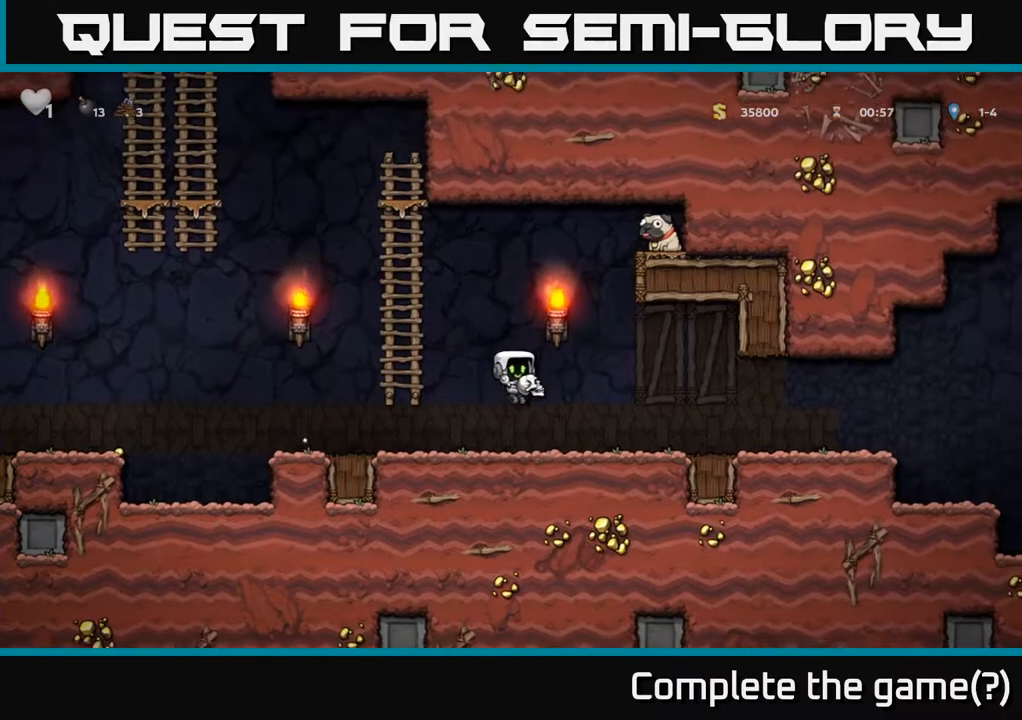
{"buttons": ["DPAD_UP"], "left_stick": "center", "right_stick": "center", "events": [[100, "DPAD_LEFT", "down"], [183, "A", "down"], [267, "DPAD_UP", "down"], [300, "DPAD_LEFT", "up"], [450, "A", "up"]]}
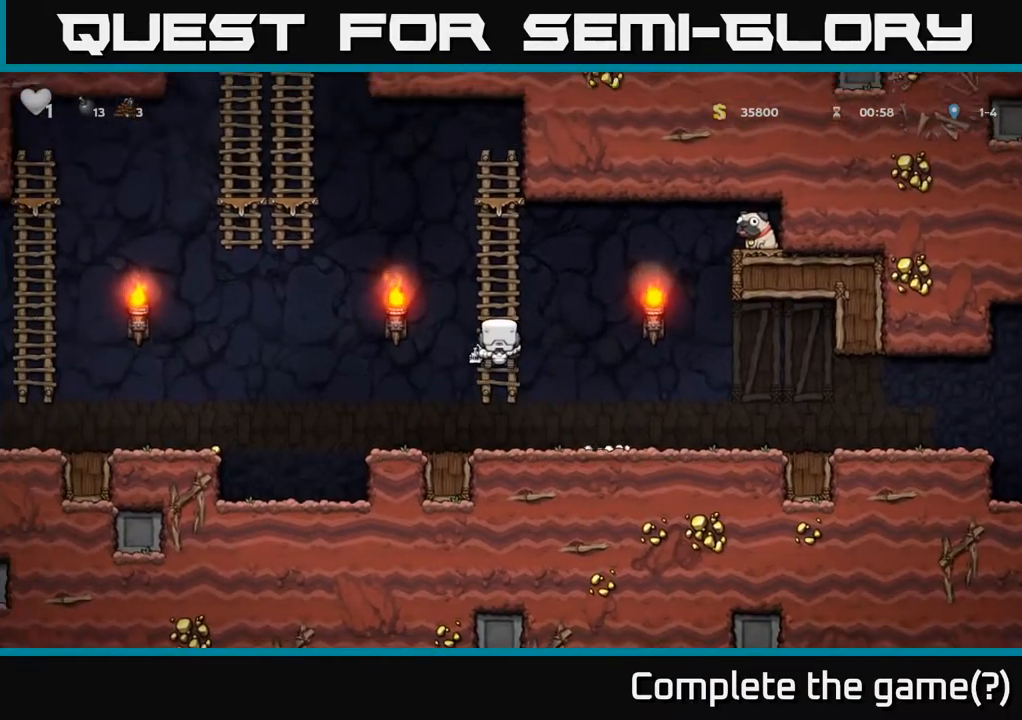
{"buttons": ["A", "DPAD_UP", "DPAD_LEFT"], "left_stick": "center", "right_stick": "center", "events": [[267, "DPAD_LEFT", "down"], [267, "DPAD_UP", "up"], [333, "A", "down"], [483, "DPAD_UP", "down"]]}
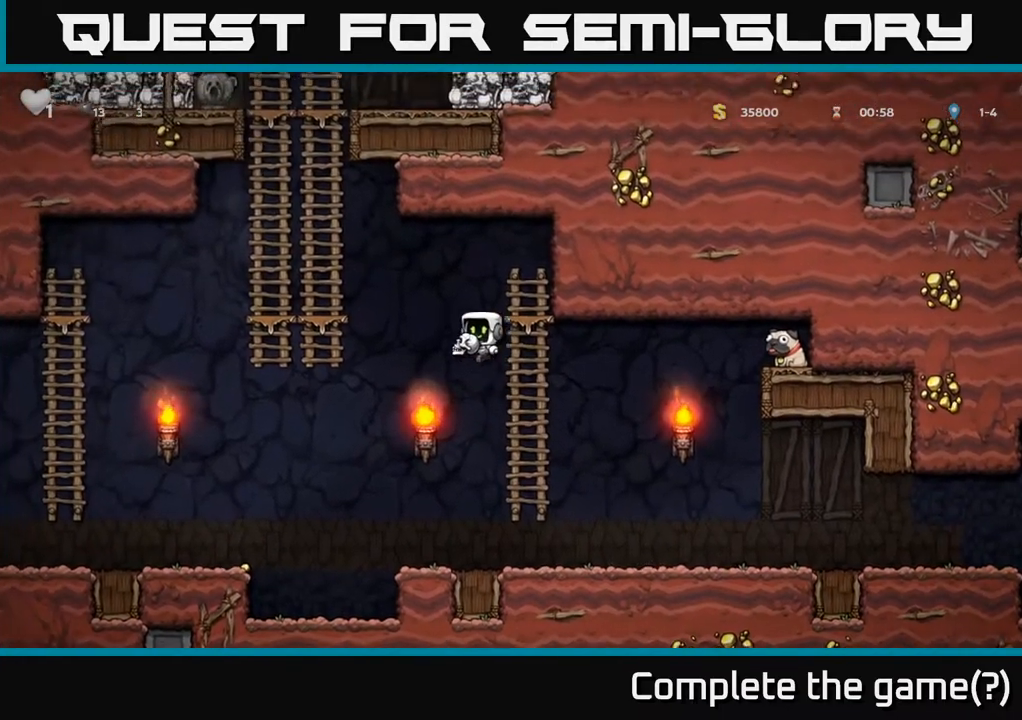
{"buttons": ["DPAD_UP"], "left_stick": "center", "right_stick": "center", "events": [[317, "A", "up"], [400, "DPAD_LEFT", "up"]]}